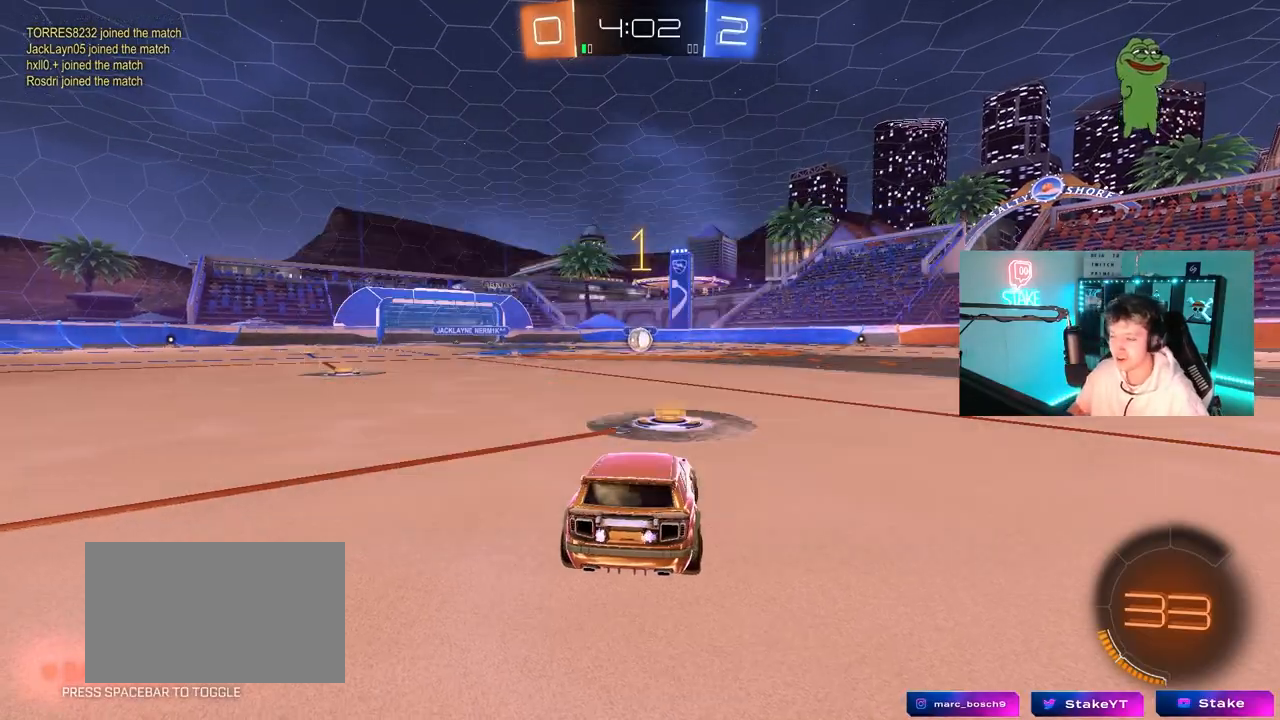
Gameplay with keyboard and mouse; each line is a JSON object with the keys and mouse buttons held at the frame after it. "events" lists presses ("down") and releases ("up") of "1", "2", "3", "4", "5", "a", "alt", "c", "caps_lock", "ctrl", "d", "e", "f", "g", "q", "r", "s", "shift", "space", "t", "tab", "v", "w", "x", "z", "mouse_left", "mouse_wheel" and "mouse_right" between this image and that frame as [ms after this image, input, new state], when the widget could be followed in between. "mouse_left", "mouse_wheel", "mouse_right" = the "left", "wheel", "right" buttons of the "mouse" list. No other keys are recorded. "wheel" means that the mouse wheel is clicked or scrolled. "mouse_move" is the direction in which the mouse moves at that frame (one of eight, or "still"), when it could be read.
{"keys": ["w"], "mouse": ["left"], "mouse_move": "right", "events": []}
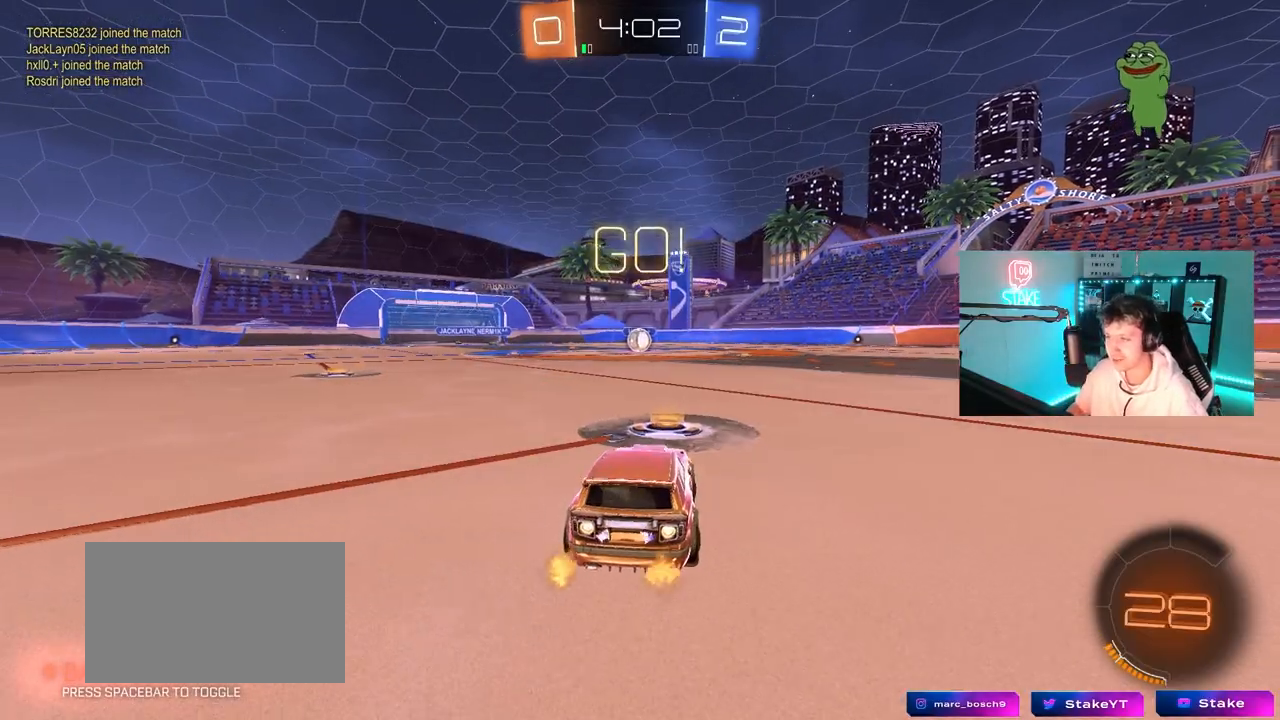
{"keys": ["a", "s", "shift"], "mouse": ["left", "right"], "mouse_move": "left", "events": [[217, "d", "down"], [217, "mouse_right", "down"], [317, "a", "down"], [317, "d", "up"], [317, "mouse_right", "up"], [317, "shift", "down"], [350, "mouse_right", "down"], [400, "s", "down"], [400, "w", "up"]]}
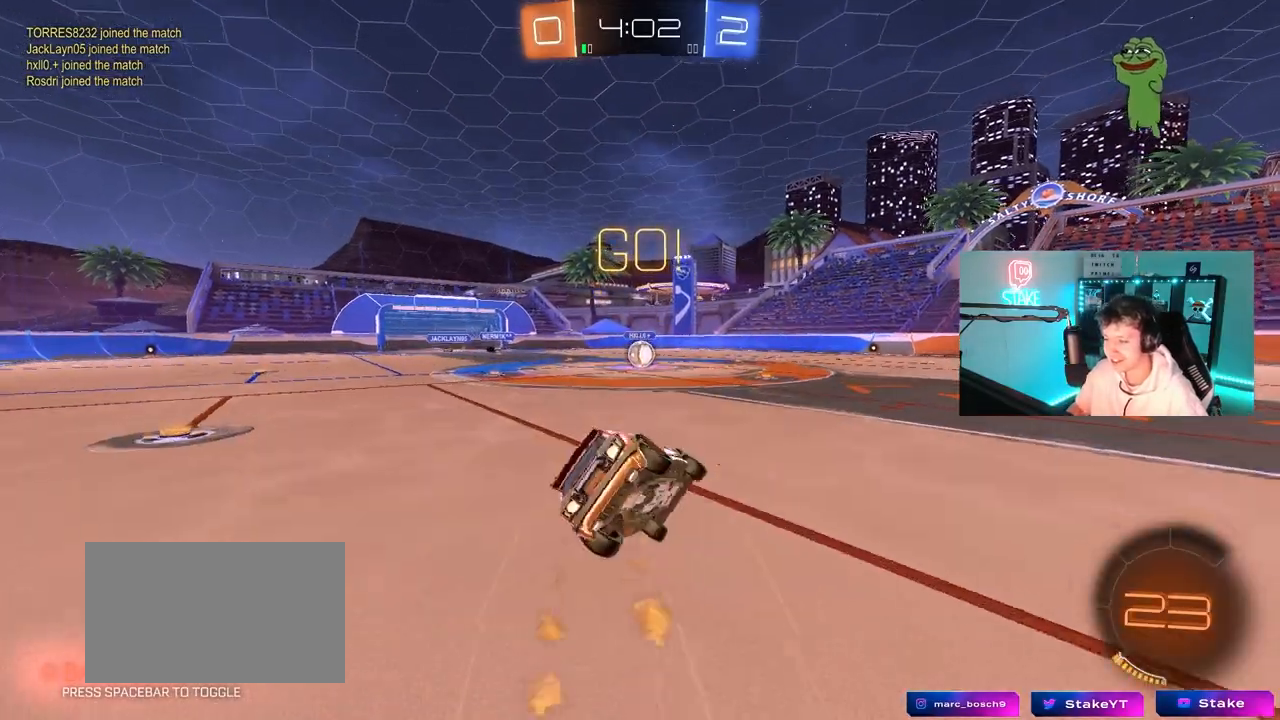
{"keys": ["a", "s", "shift"], "mouse": ["left"], "mouse_move": "still", "events": [[50, "mouse_right", "up"], [367, "s", "up"], [467, "s", "down"]]}
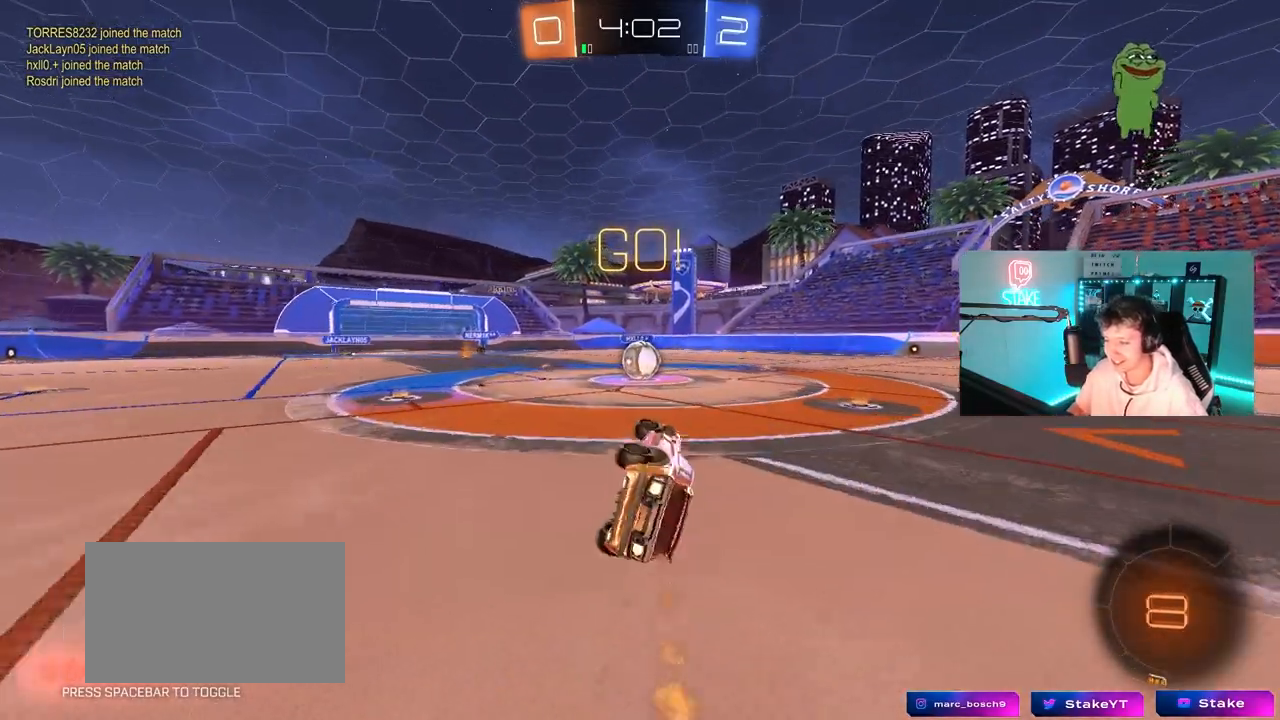
{"keys": [], "mouse": [], "mouse_move": "up-left", "events": [[200, "a", "up"], [200, "mouse_left", "up"], [200, "s", "up"], [200, "shift", "up"]]}
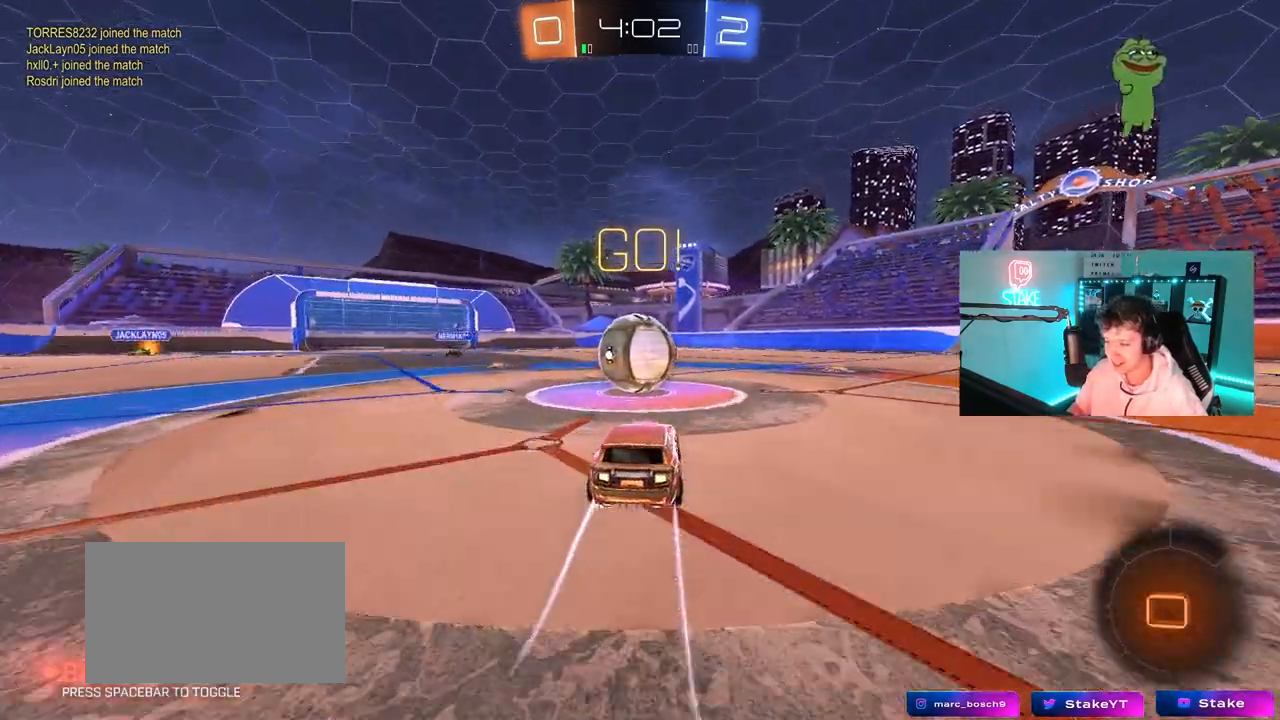
{"keys": ["d", "s", "shift"], "mouse": [], "mouse_move": "up-left", "events": [[33, "mouse_left", "down"], [33, "mouse_right", "down"], [33, "w", "down"], [67, "a", "down"], [167, "a", "up"], [167, "d", "down"], [167, "mouse_right", "up"], [217, "shift", "down"], [267, "mouse_right", "down"], [350, "s", "down"], [350, "w", "up"], [450, "mouse_left", "up"], [500, "mouse_right", "up"]]}
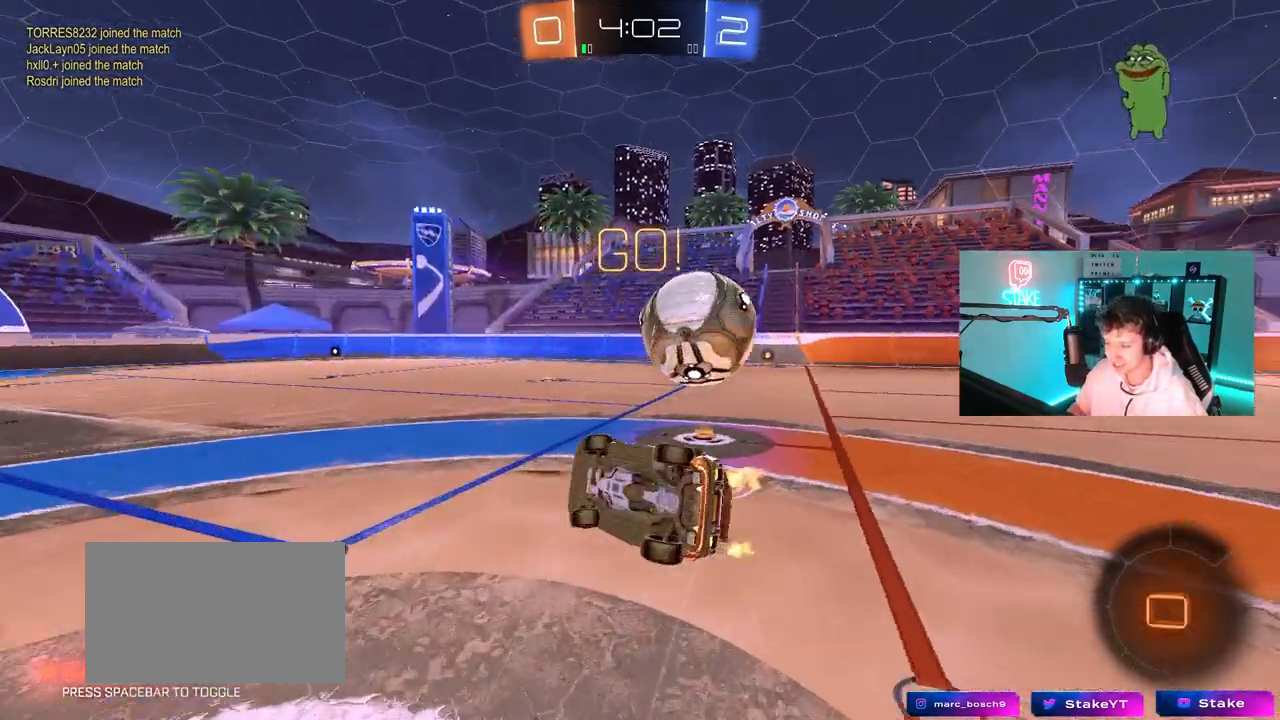
{"keys": ["d", "s", "shift"], "mouse": [], "mouse_move": "right", "events": [[183, "s", "up"], [417, "s", "down"]]}
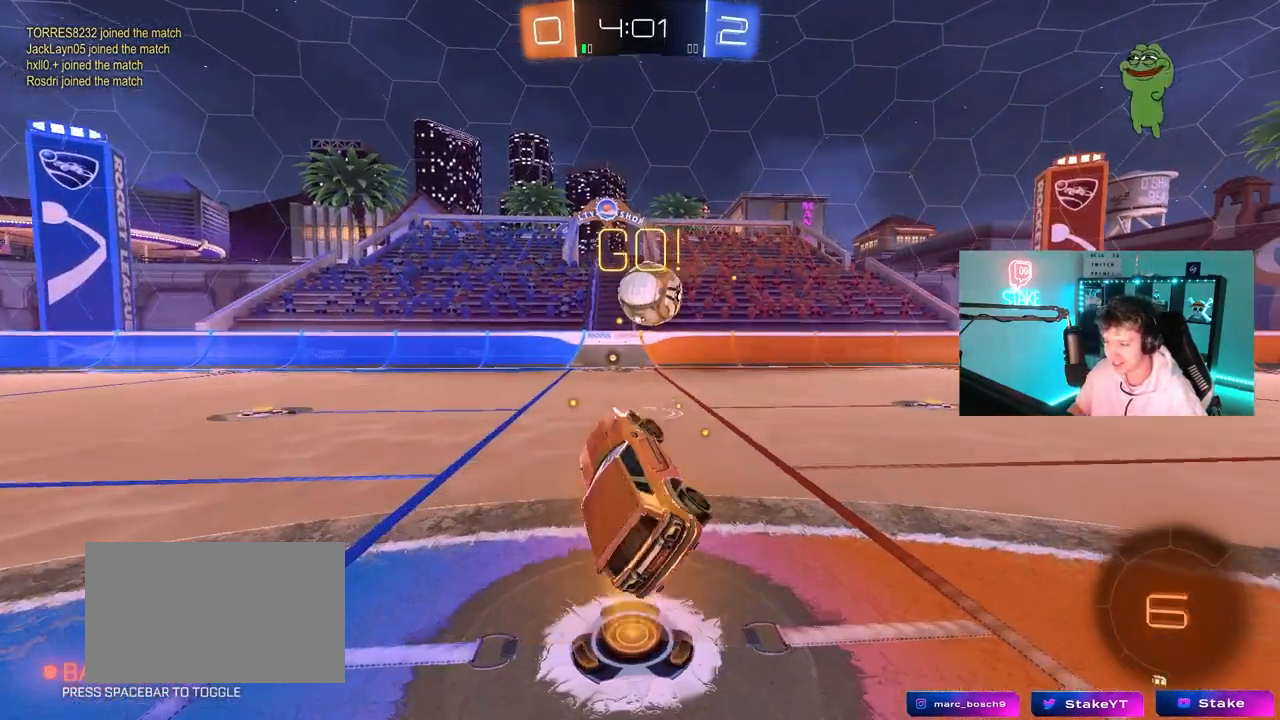
{"keys": ["d", "w"], "mouse": ["left"], "mouse_move": "still", "events": [[17, "d", "up"], [17, "shift", "up"], [67, "s", "up"], [250, "mouse_left", "down"], [383, "w", "down"], [483, "d", "down"]]}
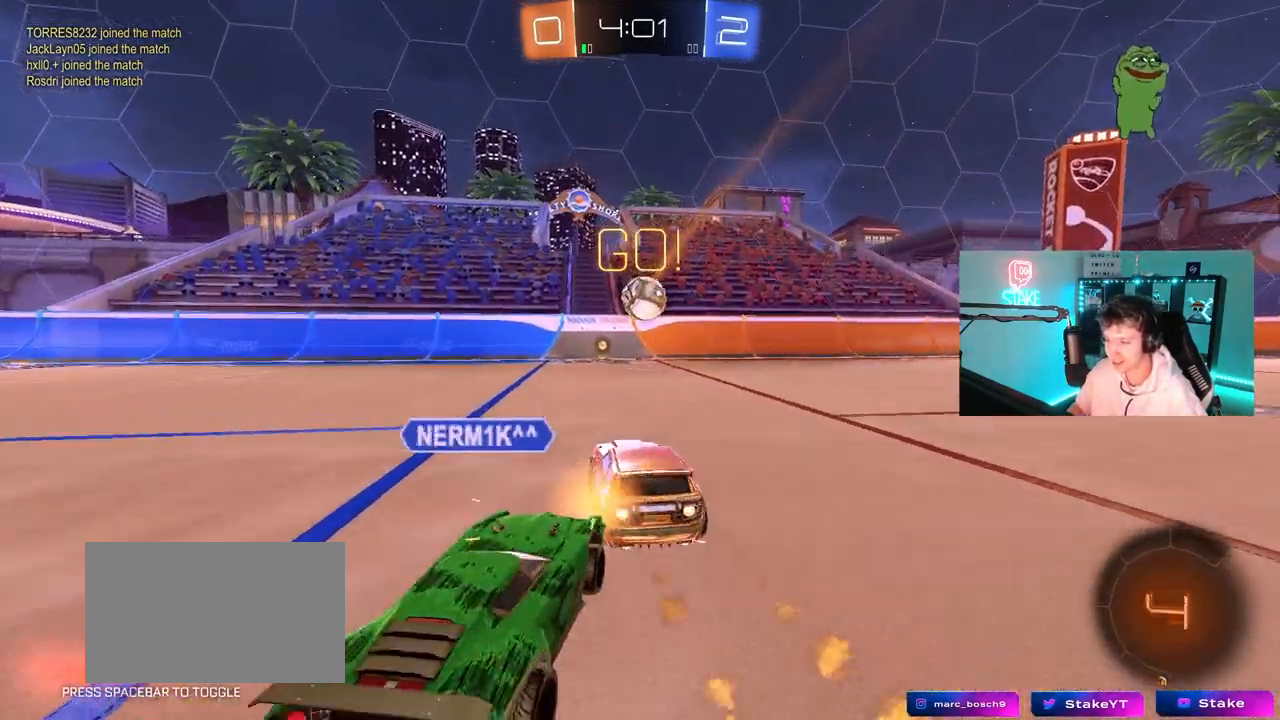
{"keys": [], "mouse": [], "mouse_move": "up", "events": [[33, "d", "up"], [67, "mouse_right", "down"], [117, "mouse_right", "up"], [167, "mouse_right", "down"], [267, "mouse_left", "up"], [400, "mouse_right", "up"], [400, "w", "up"]]}
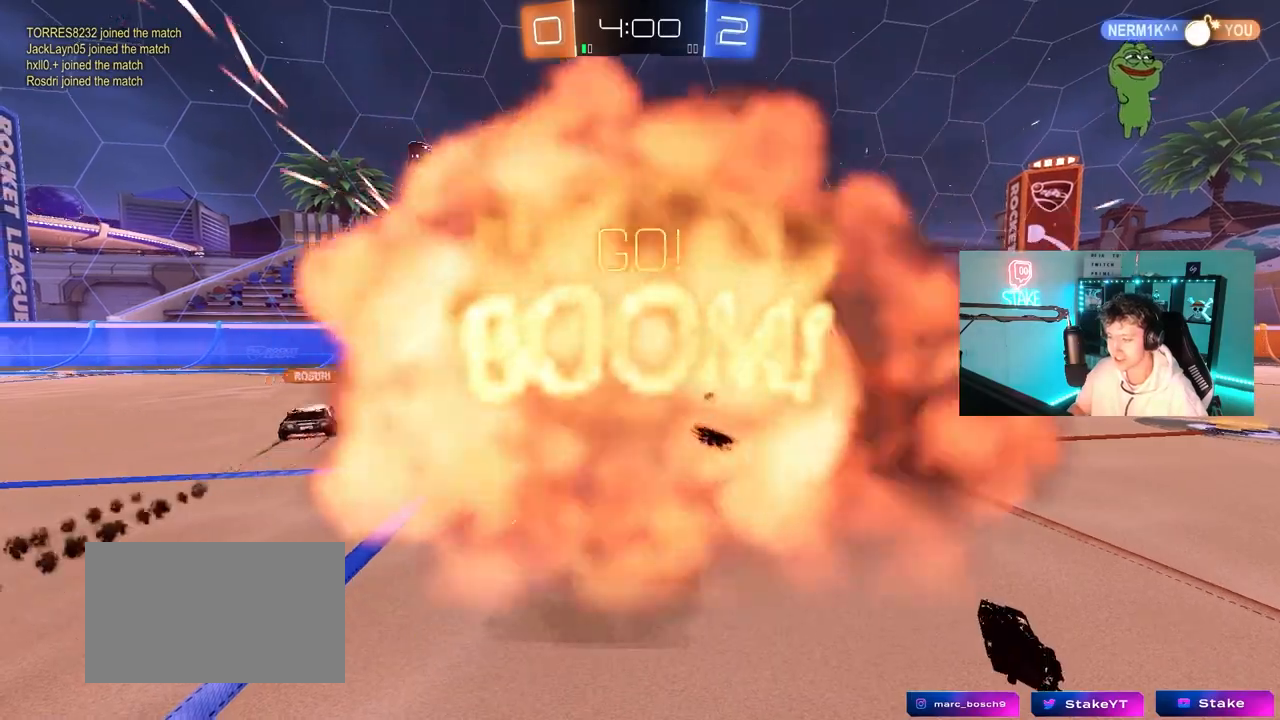
{"keys": [], "mouse": [], "mouse_move": "still", "events": [[50, "tab", "down"], [367, "tab", "up"]]}
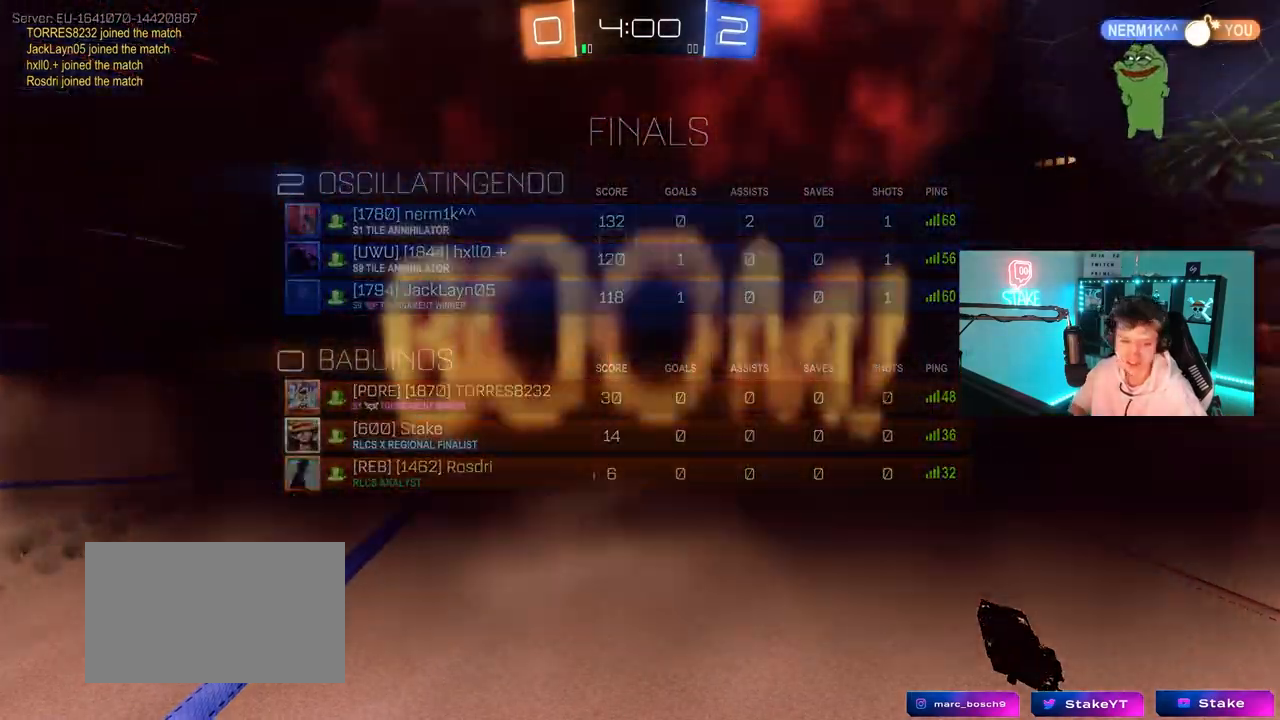
{"keys": [], "mouse": [], "mouse_move": "still", "events": []}
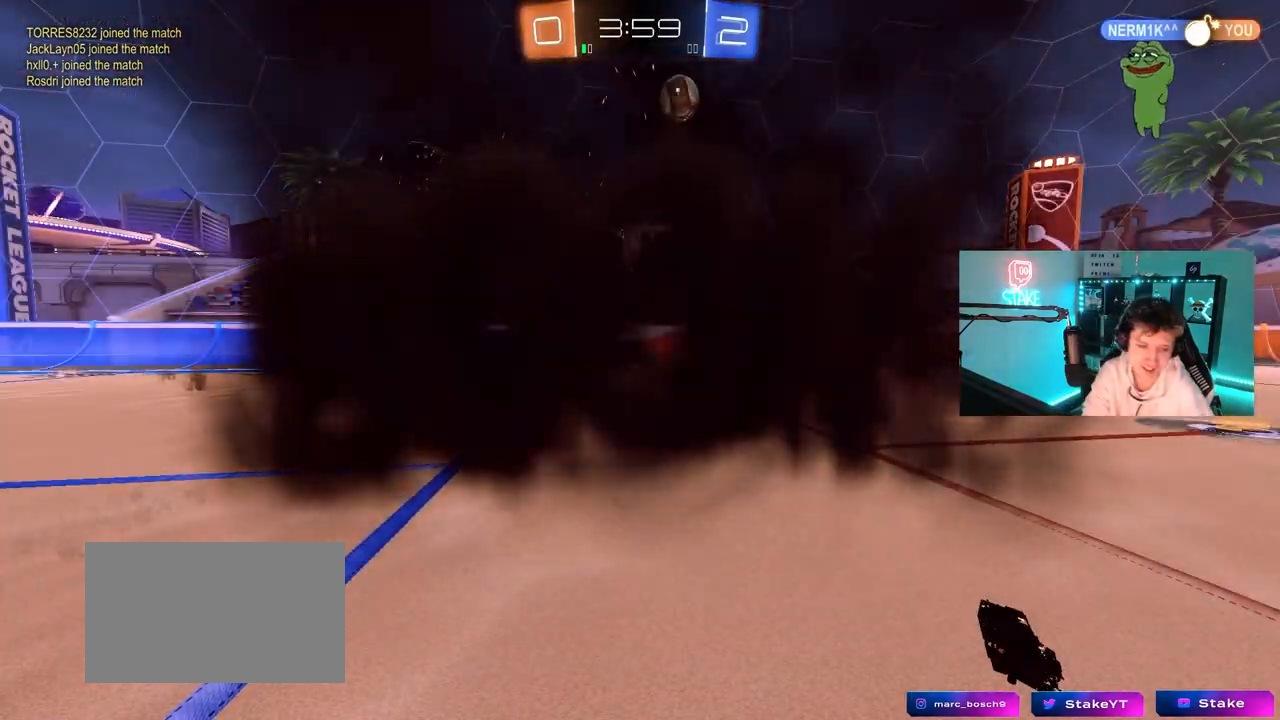
{"keys": [], "mouse": [], "mouse_move": "still", "events": []}
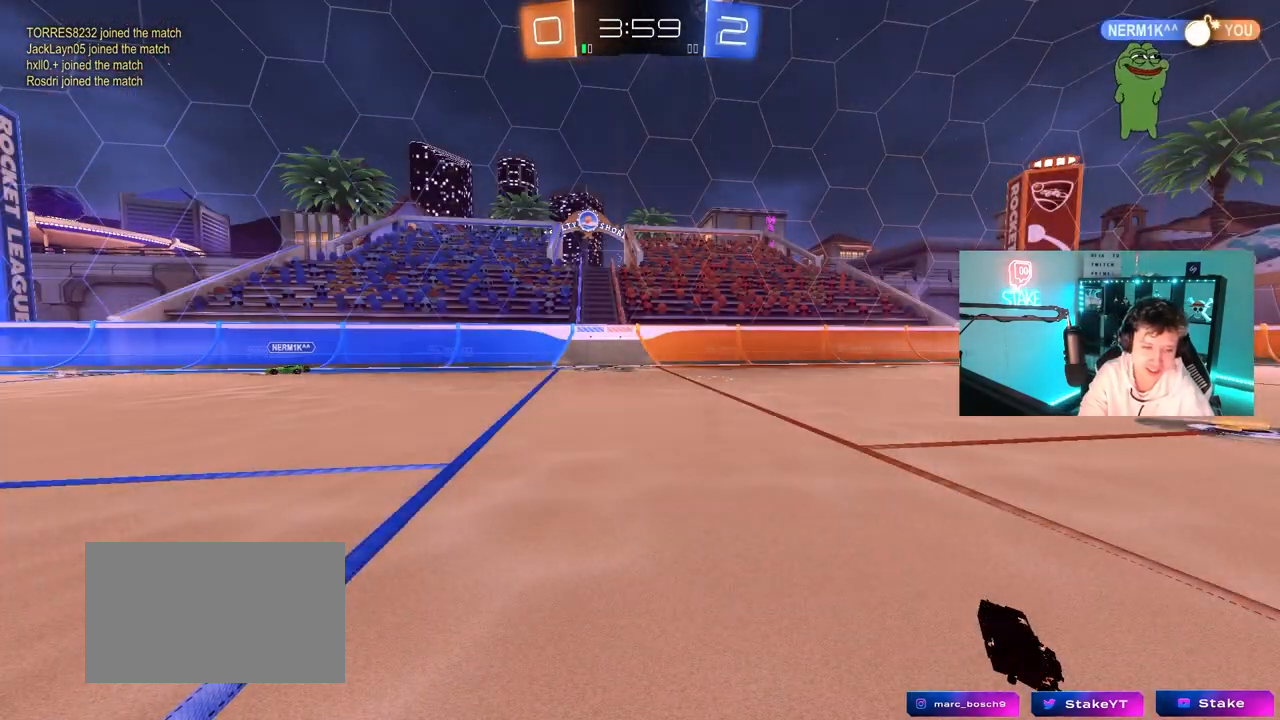
{"keys": [], "mouse": [], "mouse_move": "still", "events": []}
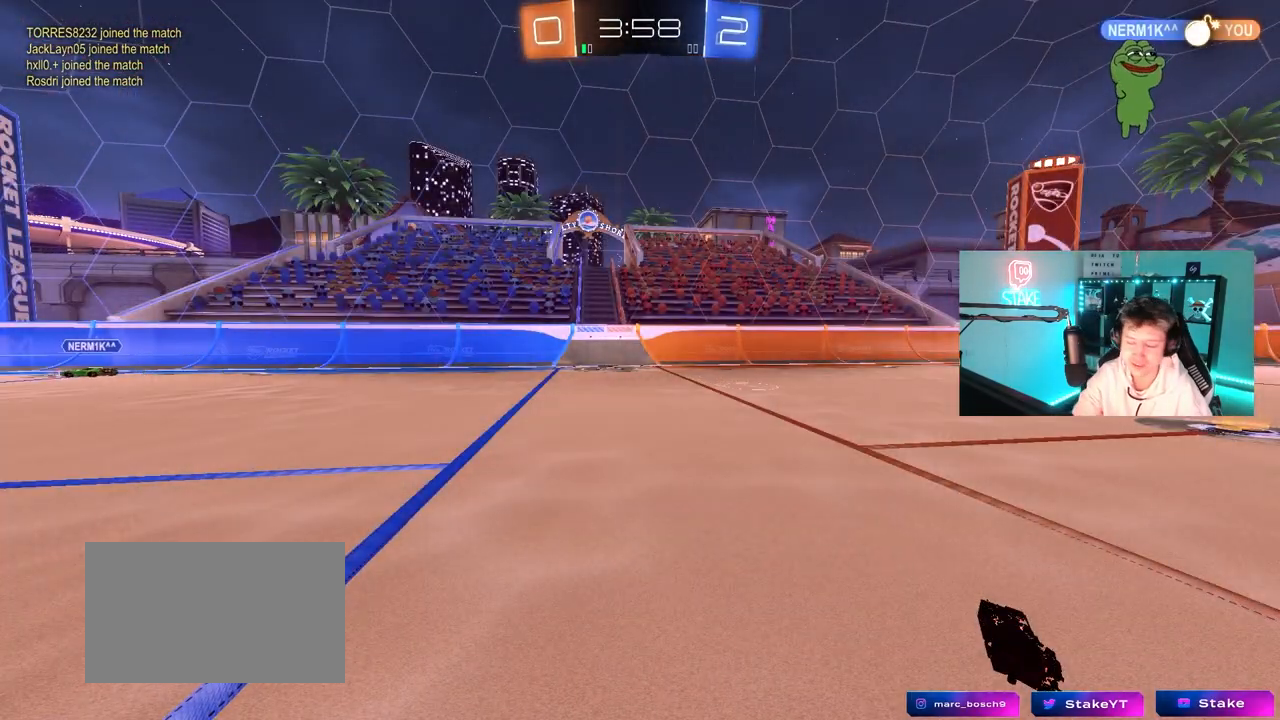
{"keys": [], "mouse": [], "mouse_move": "up-right", "events": []}
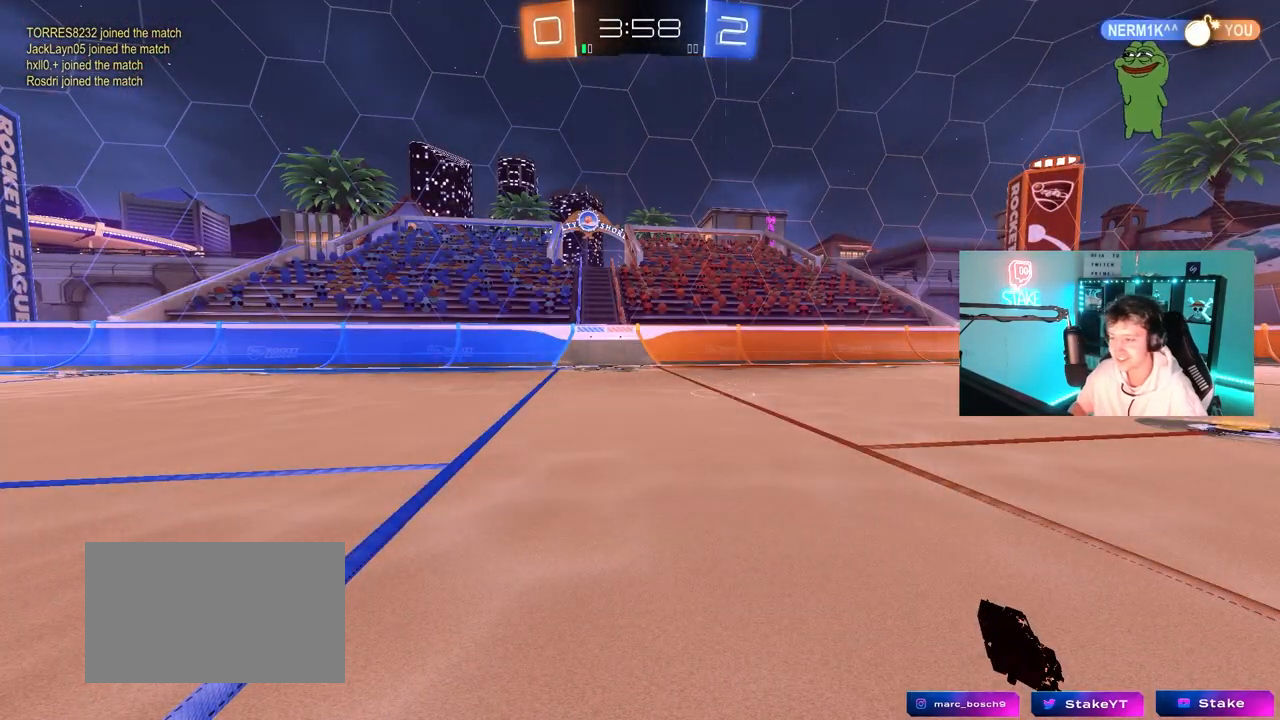
{"keys": ["a", "w"], "mouse": [], "mouse_move": "still", "events": [[67, "w", "down"], [317, "a", "down"]]}
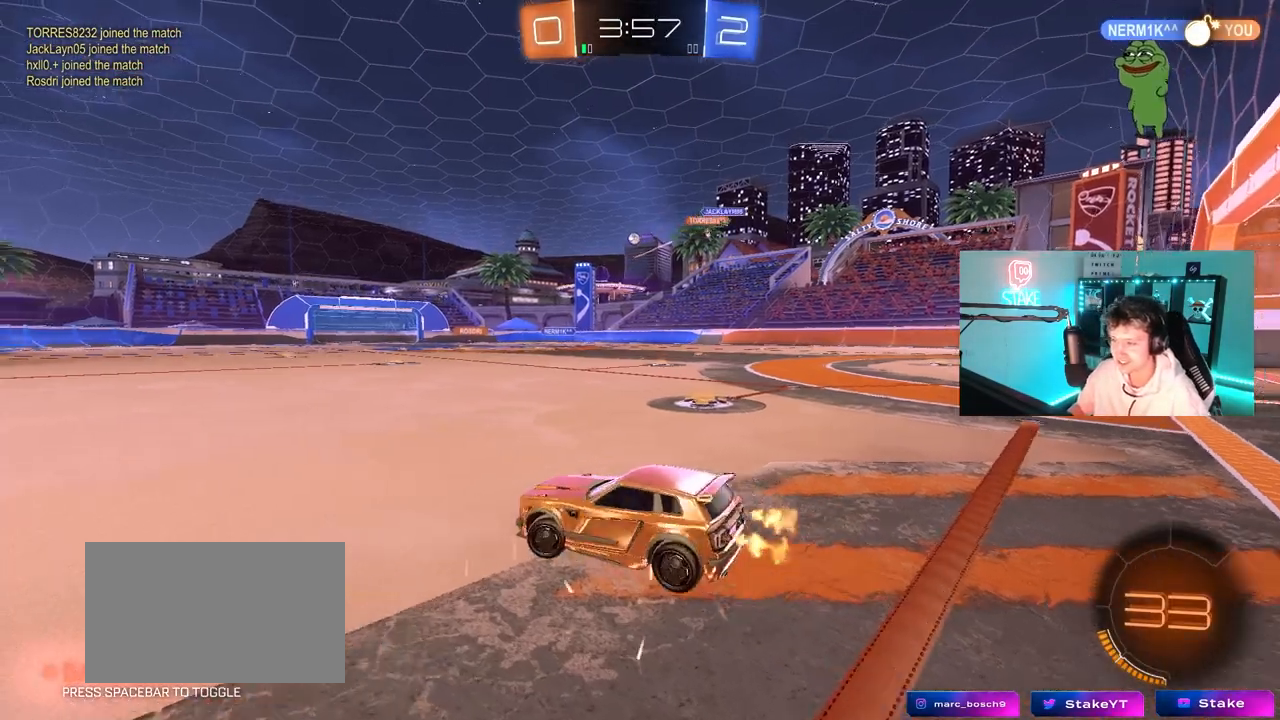
{"keys": ["w"], "mouse": [], "mouse_move": "down-left", "events": [[183, "space", "down"], [367, "space", "up"], [417, "a", "up"]]}
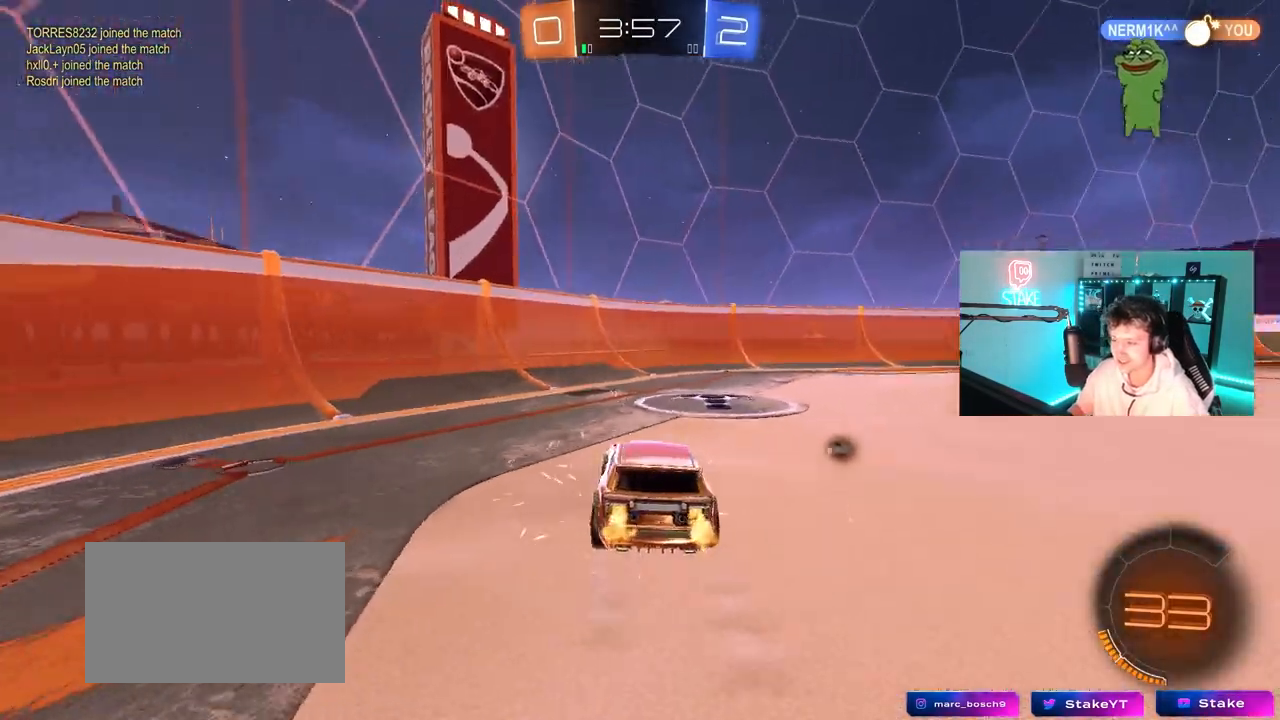
{"keys": ["d", "w"], "mouse": [], "mouse_move": "still", "events": [[67, "space", "down"], [100, "d", "down"], [150, "shift", "down"], [150, "space", "up"], [300, "shift", "up"]]}
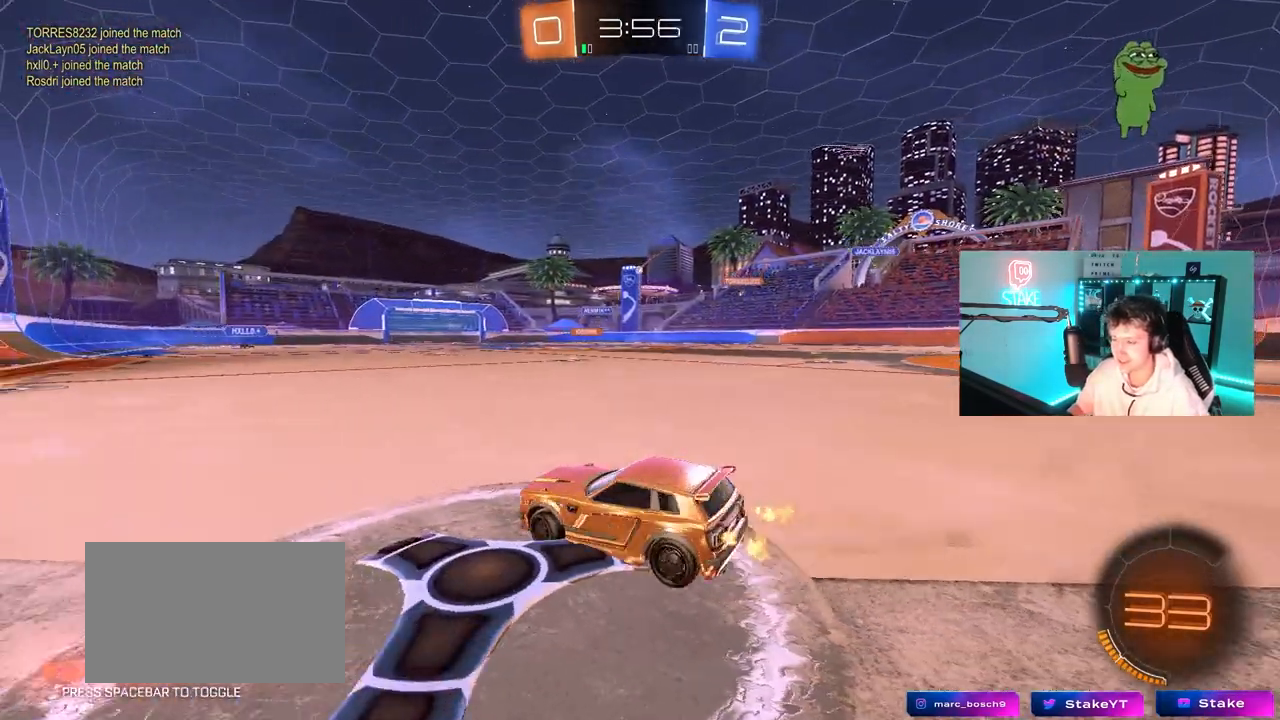
{"keys": ["w"], "mouse": [], "mouse_move": "still", "events": [[317, "d", "up"]]}
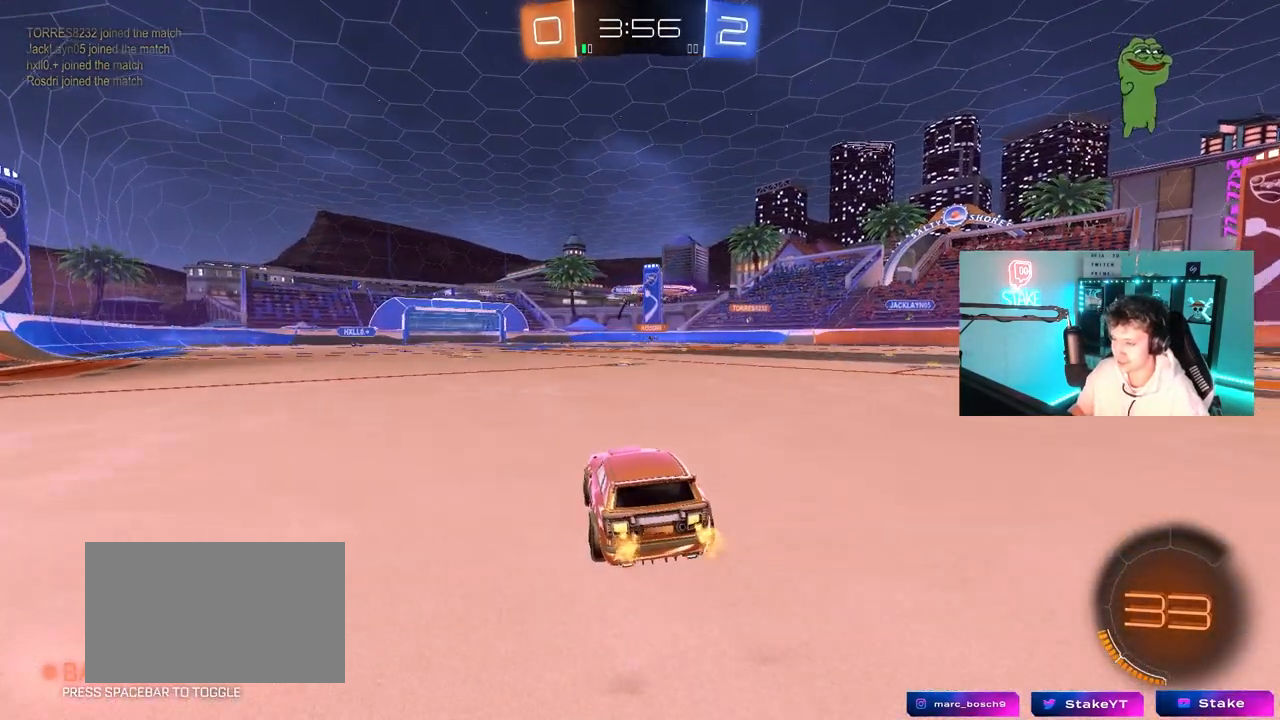
{"keys": ["a", "w"], "mouse": [], "mouse_move": "still", "events": [[50, "d", "down"], [283, "d", "up"], [317, "a", "down"]]}
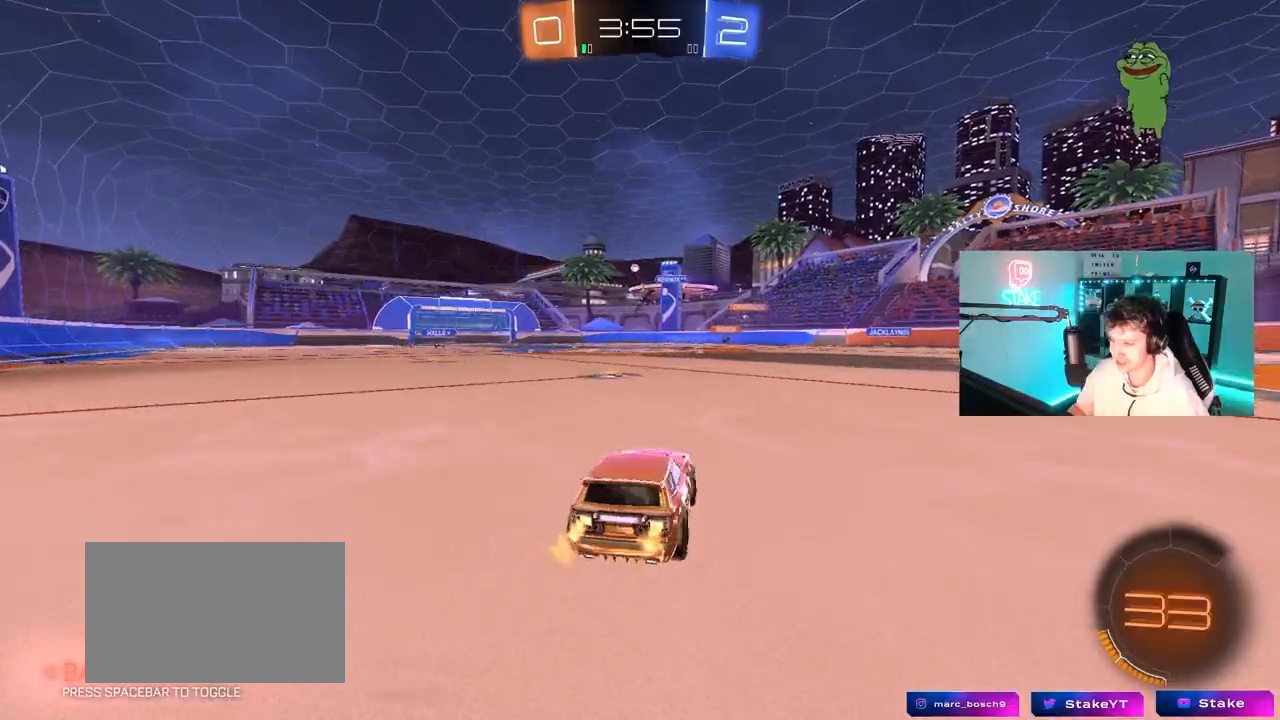
{"keys": ["w"], "mouse": ["left"], "mouse_move": "still", "events": [[50, "a", "up"], [333, "a", "down"], [333, "mouse_left", "down"], [383, "a", "up"], [383, "mouse_right", "down"], [483, "mouse_right", "up"]]}
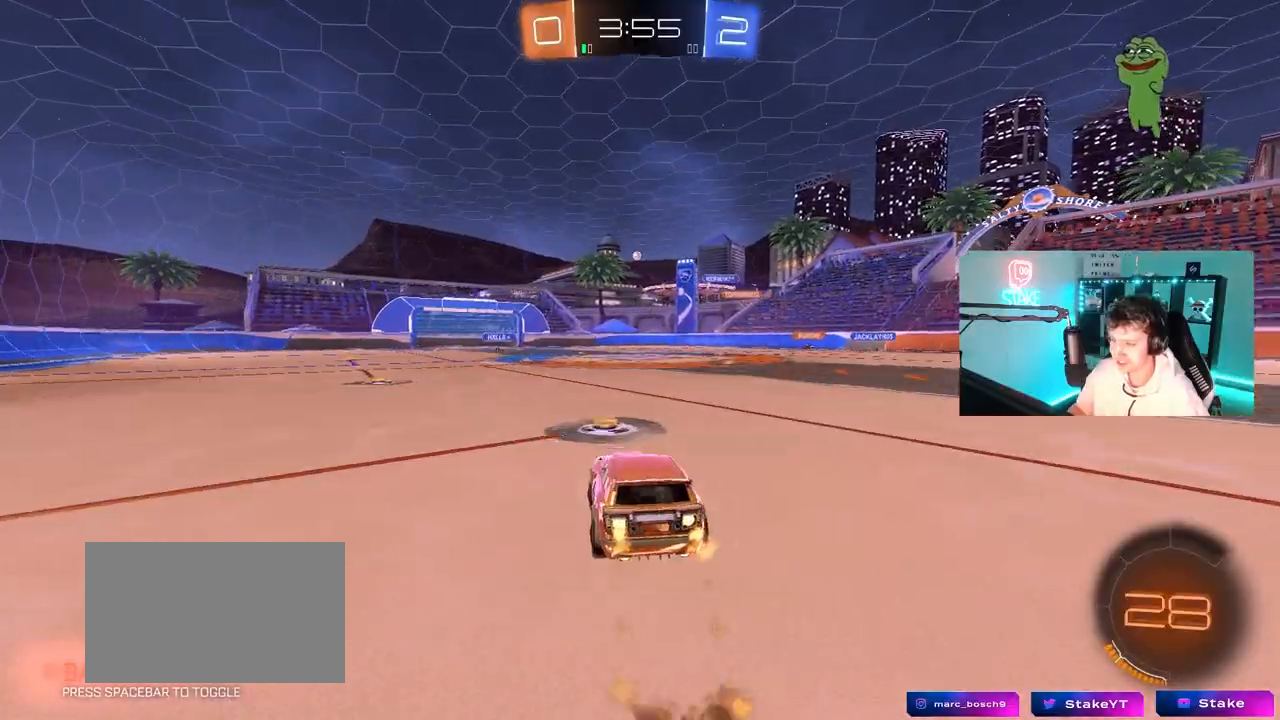
{"keys": ["w"], "mouse": [], "mouse_move": "still", "events": [[33, "mouse_right", "down"], [117, "mouse_left", "up"], [267, "mouse_right", "up"]]}
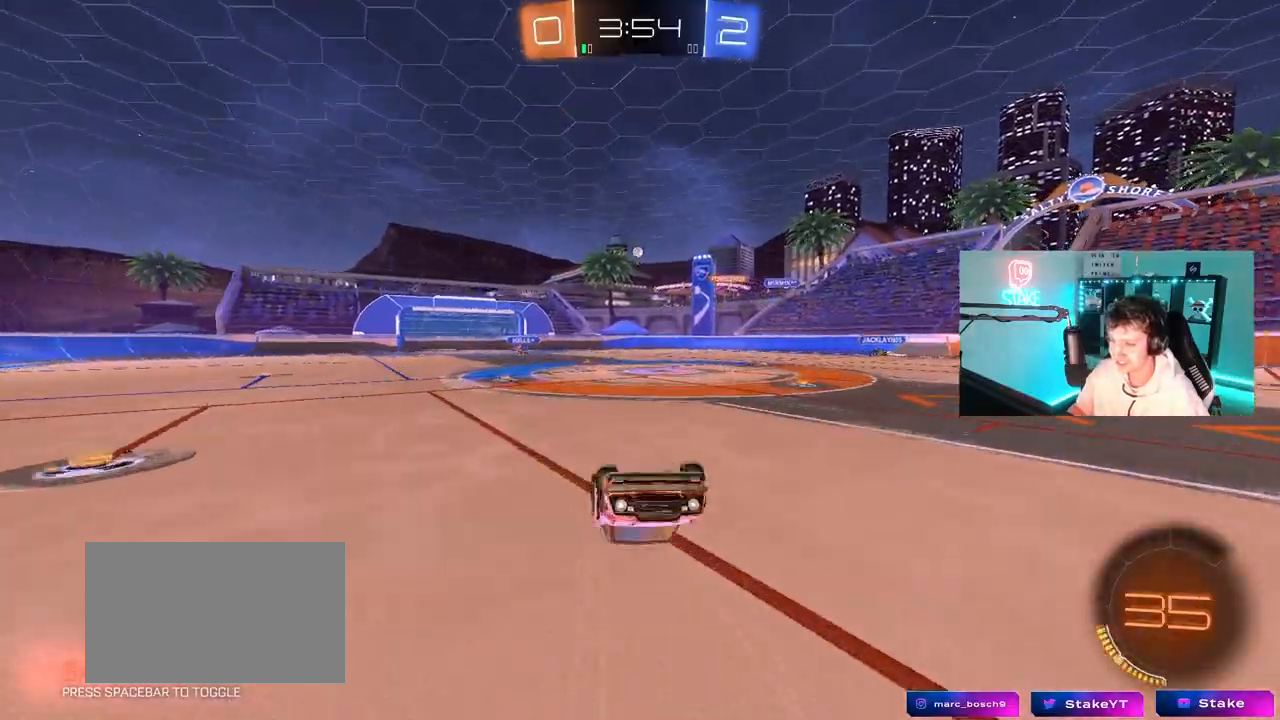
{"keys": [], "mouse": [], "mouse_move": "still", "events": [[83, "w", "up"]]}
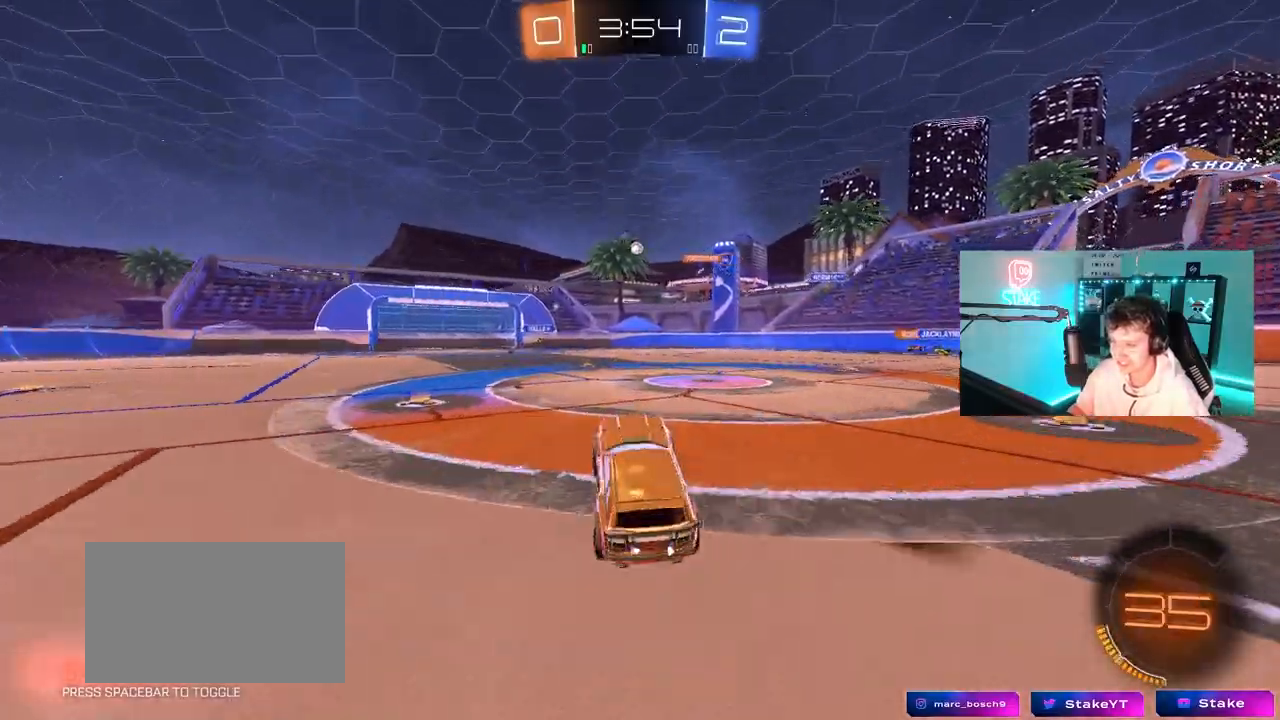
{"keys": ["w"], "mouse": [], "mouse_move": "still", "events": [[17, "mouse_left", "down"], [17, "w", "down"], [250, "mouse_left", "up"]]}
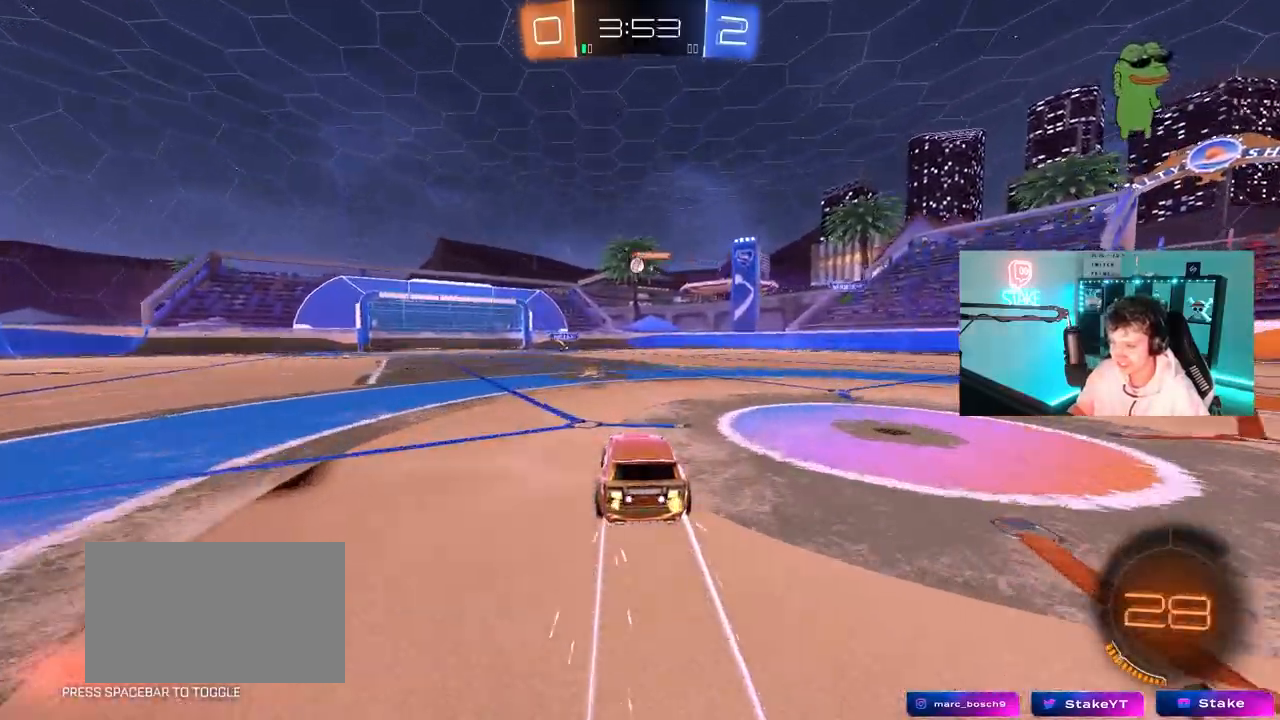
{"keys": ["d", "w"], "mouse": [], "mouse_move": "still", "events": [[117, "a", "down"], [267, "a", "up"], [400, "d", "down"]]}
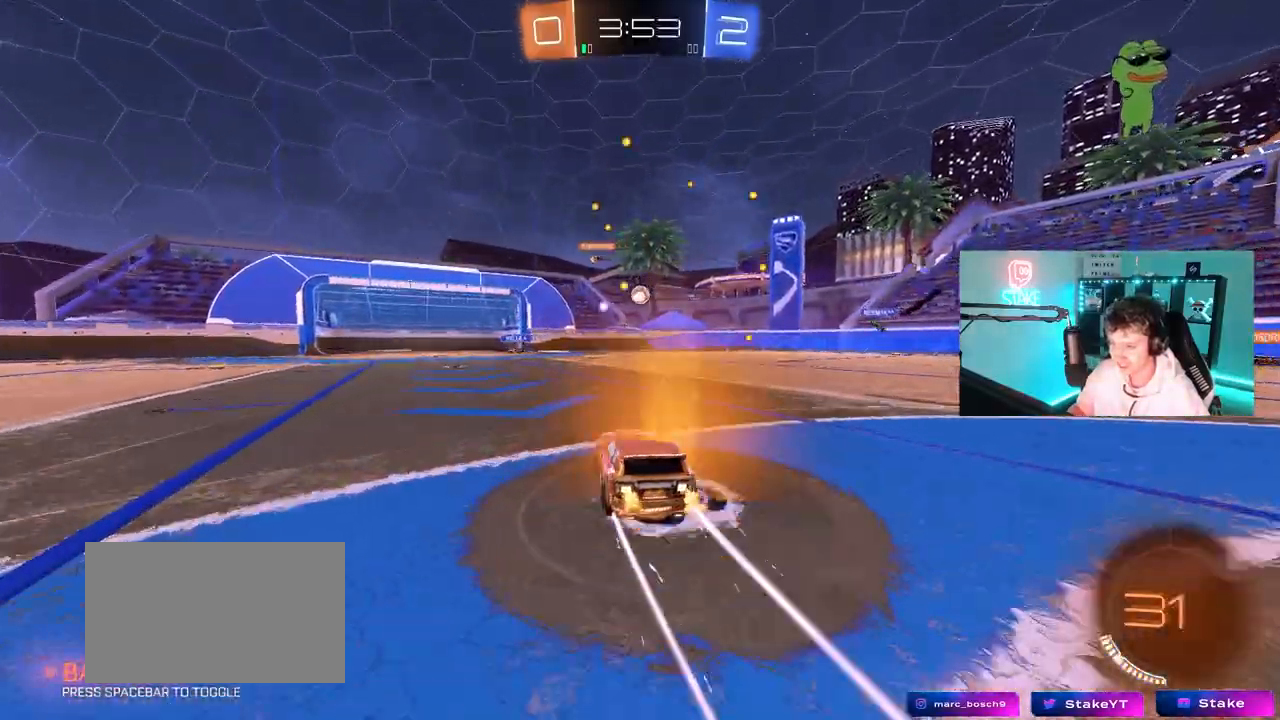
{"keys": ["d", "s"], "mouse": ["left", "right"], "mouse_move": "down-left", "events": [[50, "d", "up"], [50, "w", "up"], [83, "mouse_right", "down"], [133, "a", "down"], [133, "s", "down"], [233, "a", "up"], [233, "d", "down"], [317, "mouse_right", "up"], [317, "s", "up"], [367, "d", "up"], [367, "mouse_right", "down"], [467, "d", "down"], [467, "mouse_left", "down"], [467, "s", "down"]]}
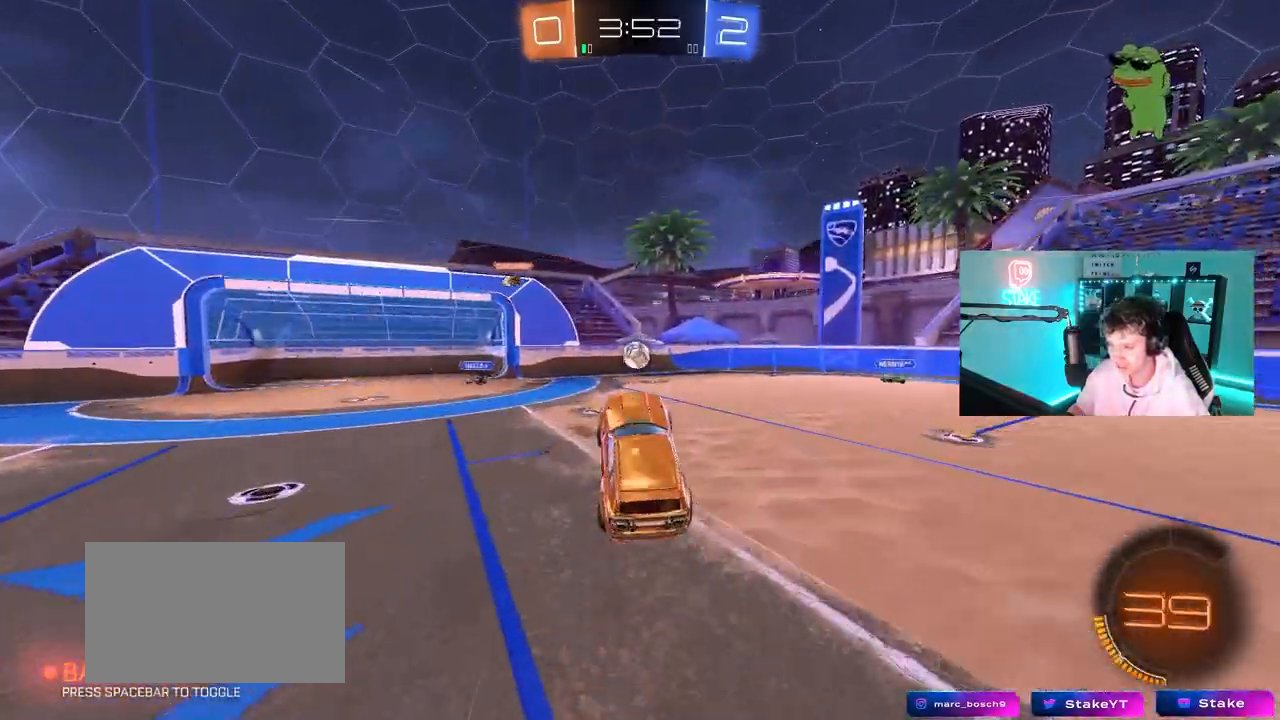
{"keys": ["a", "s"], "mouse": [], "mouse_move": "down-left", "events": [[50, "mouse_right", "up"], [50, "s", "up"], [100, "d", "up"], [150, "a", "down"], [150, "shift", "down"], [350, "mouse_left", "up"], [433, "mouse_left", "down"], [433, "s", "down"], [433, "shift", "up"], [483, "mouse_left", "up"]]}
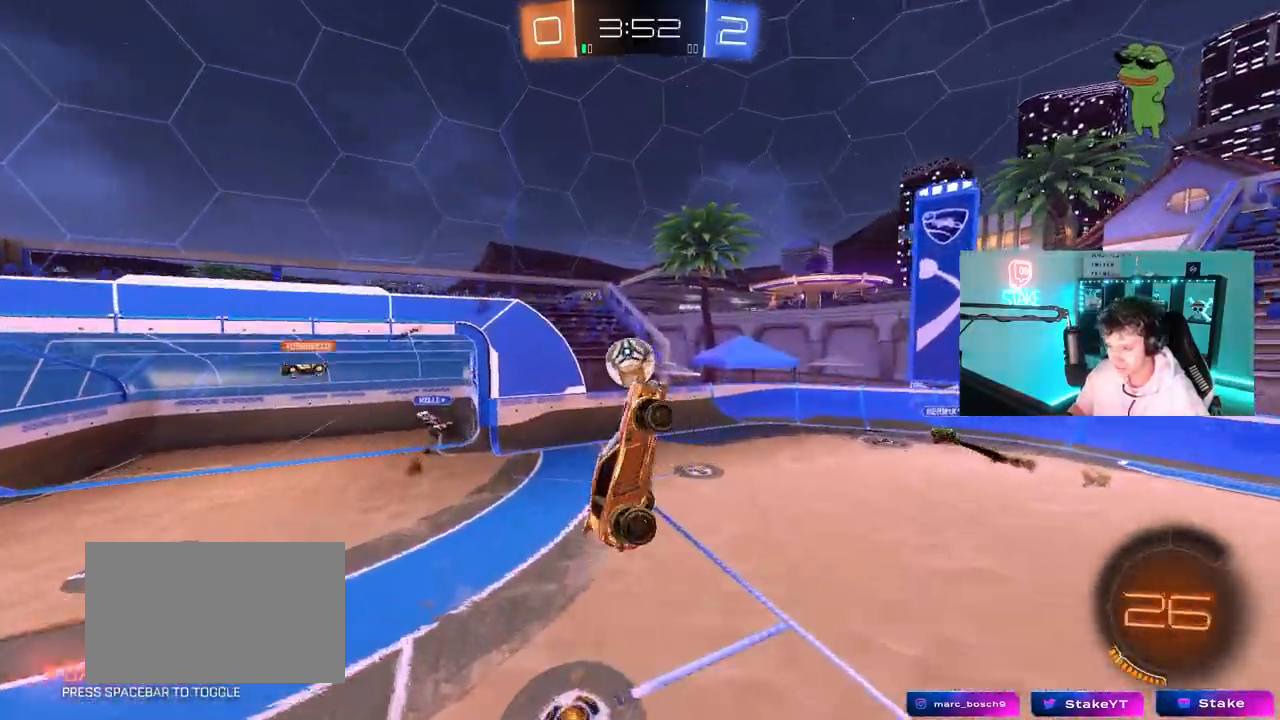
{"keys": ["d", "shift"], "mouse": ["left"], "mouse_move": "up", "events": [[117, "d", "down"], [267, "mouse_left", "down"], [400, "s", "up"], [400, "shift", "down"], [450, "a", "up"]]}
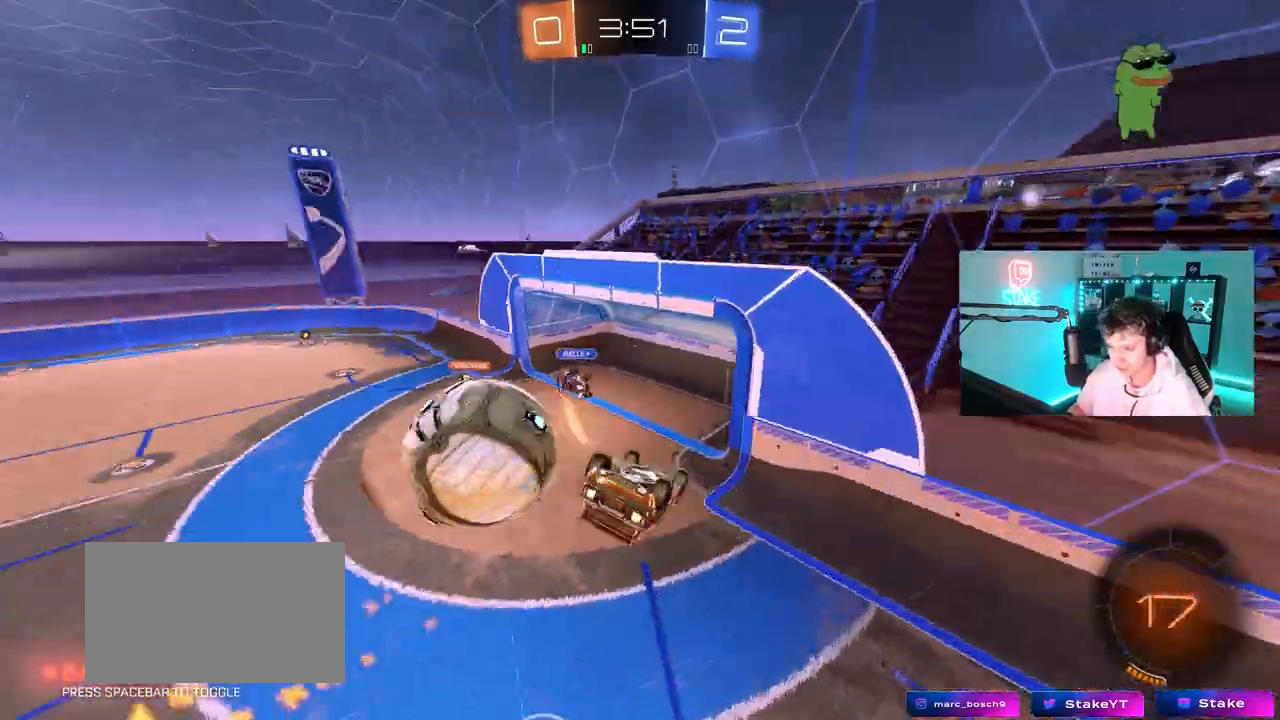
{"keys": ["d", "w"], "mouse": [], "mouse_move": "up", "events": [[83, "mouse_left", "up"], [133, "a", "down"], [133, "d", "up"], [133, "shift", "up"], [183, "w", "down"], [367, "a", "up"], [367, "w", "up"], [417, "d", "down"], [467, "w", "down"]]}
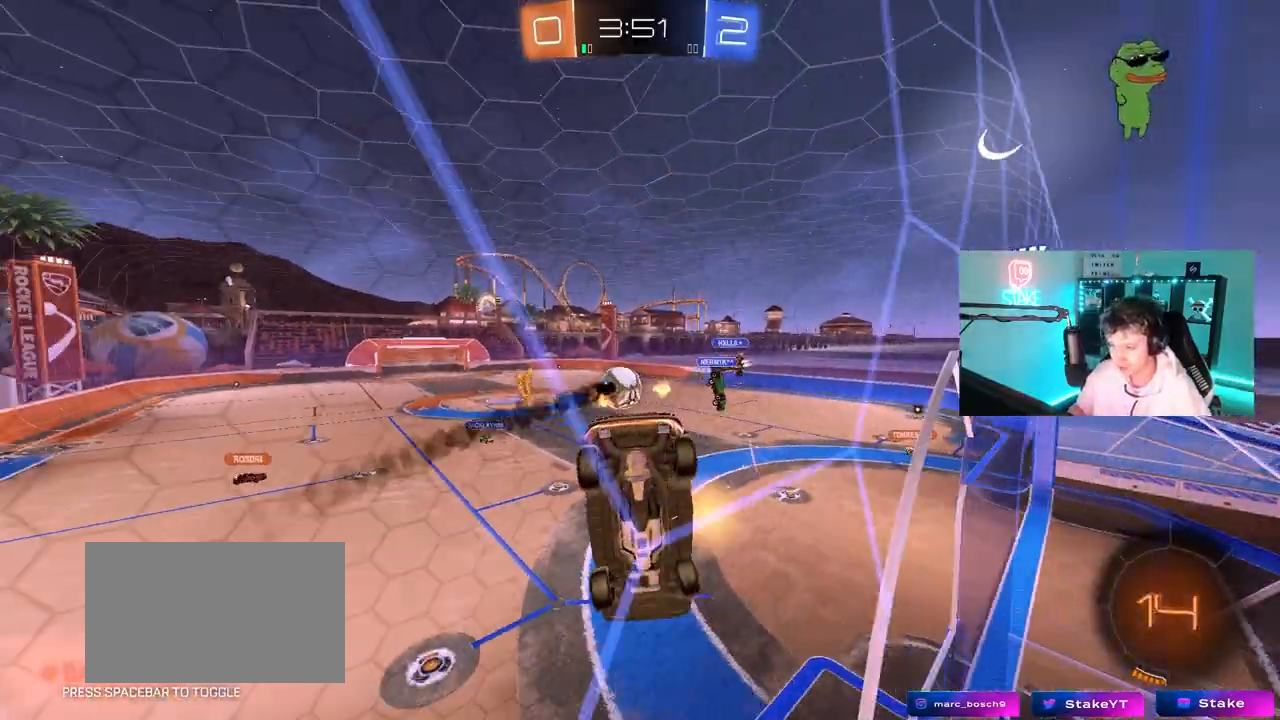
{"keys": ["d", "w"], "mouse": ["left"], "mouse_move": "still", "events": [[150, "shift", "down"], [200, "shift", "up"], [350, "mouse_left", "down"]]}
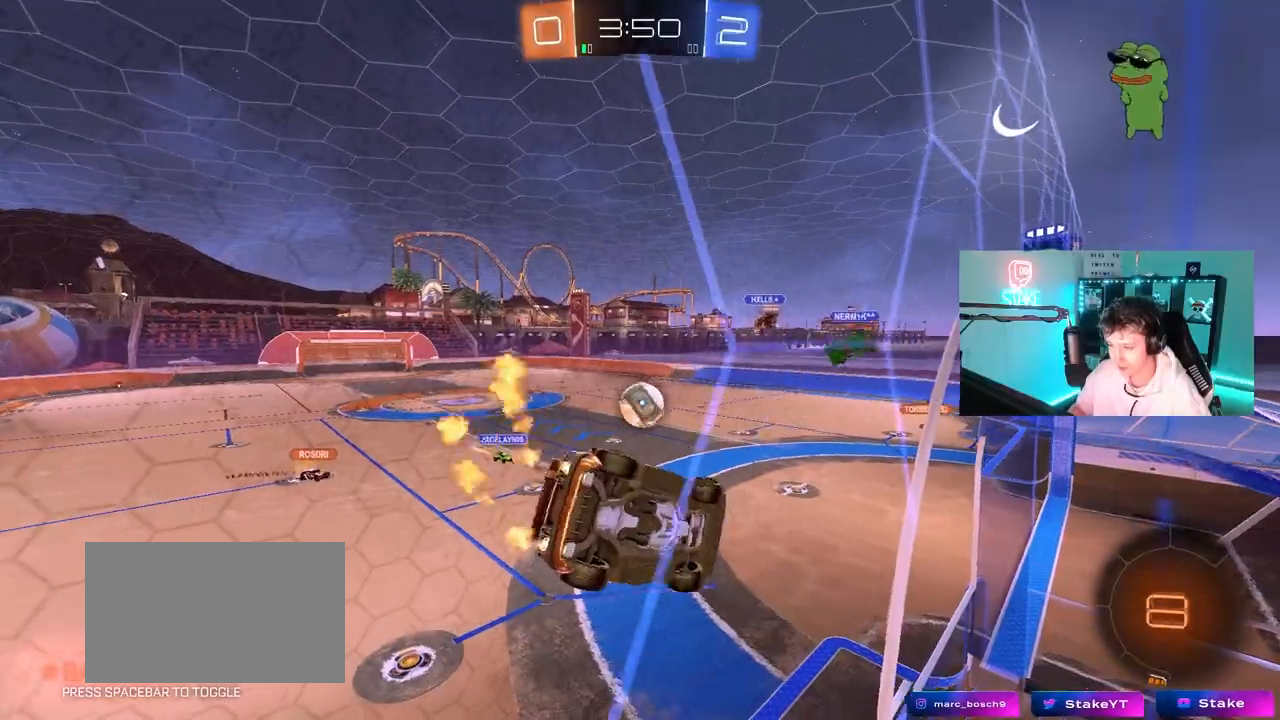
{"keys": ["d", "w"], "mouse": ["left"], "mouse_move": "still", "events": [[33, "d", "up"], [217, "d", "down"], [317, "d", "up"], [350, "a", "down"], [400, "a", "up"], [500, "d", "down"]]}
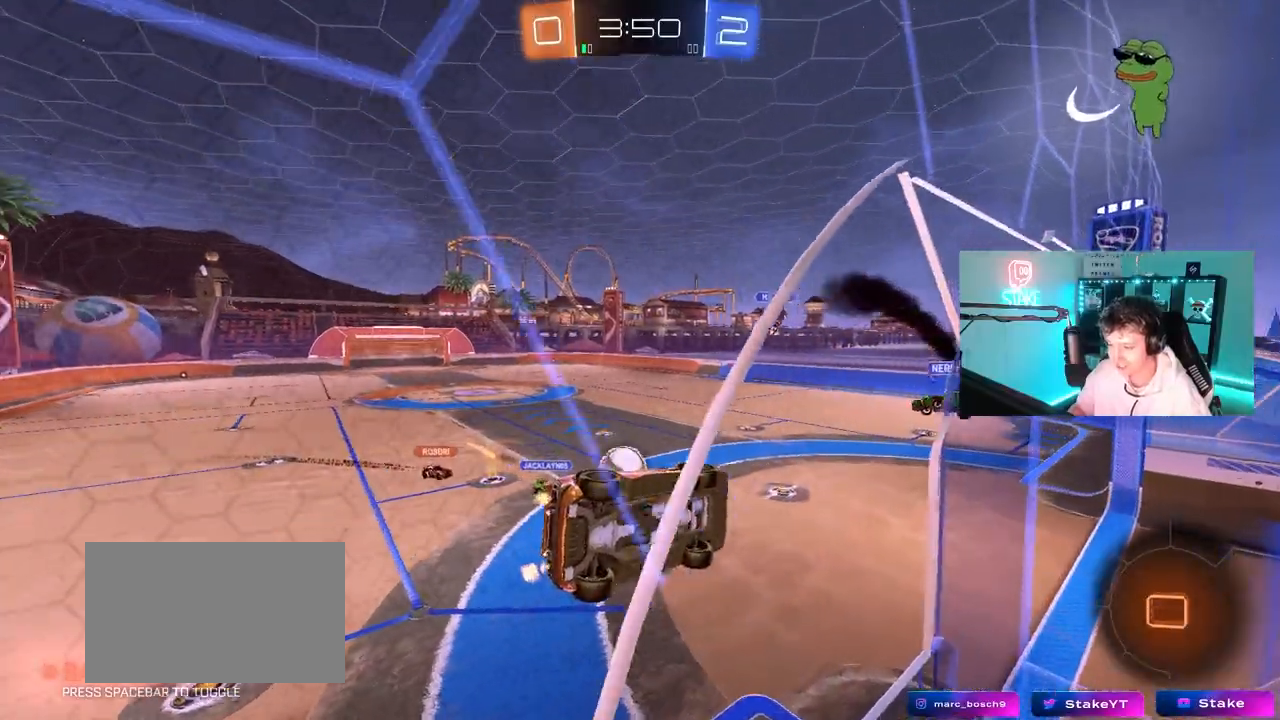
{"keys": ["d", "shift"], "mouse": [], "mouse_move": "still", "events": [[83, "d", "up"], [83, "mouse_right", "down"], [83, "w", "up"], [133, "a", "down"], [183, "s", "down"], [233, "mouse_left", "up"], [283, "d", "down"], [317, "a", "up"], [317, "mouse_right", "up"], [367, "s", "up"], [367, "shift", "down"]]}